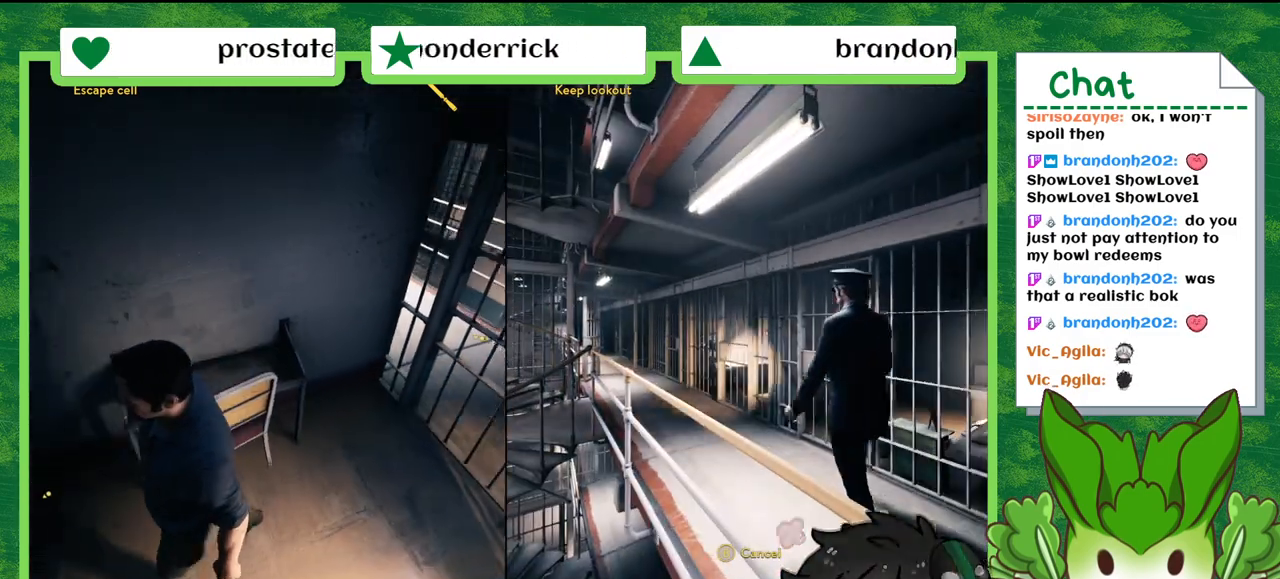
Gameplay with a controller (Nintendo layout); each line is a JSON object with the inputs held at the frame after it. "events" lists button and stick changes between this image and that frame as [ms after this image, input, new state], when the widget could be followed in between. Not read: L2 L3 R2 R3 SELECT Z.
{"buttons": [], "left_stick": "center", "right_stick": "center", "events": [[234, "right_stick", "center"]]}
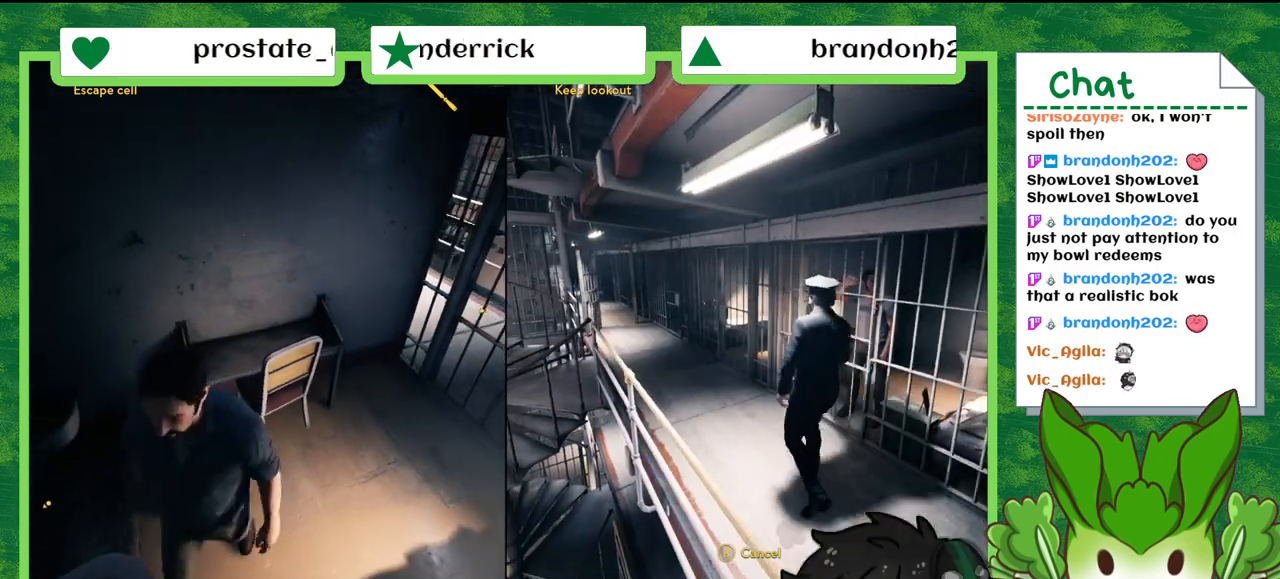
{"buttons": [], "left_stick": "center", "right_stick": "left", "events": [[468, "right_stick", "left"]]}
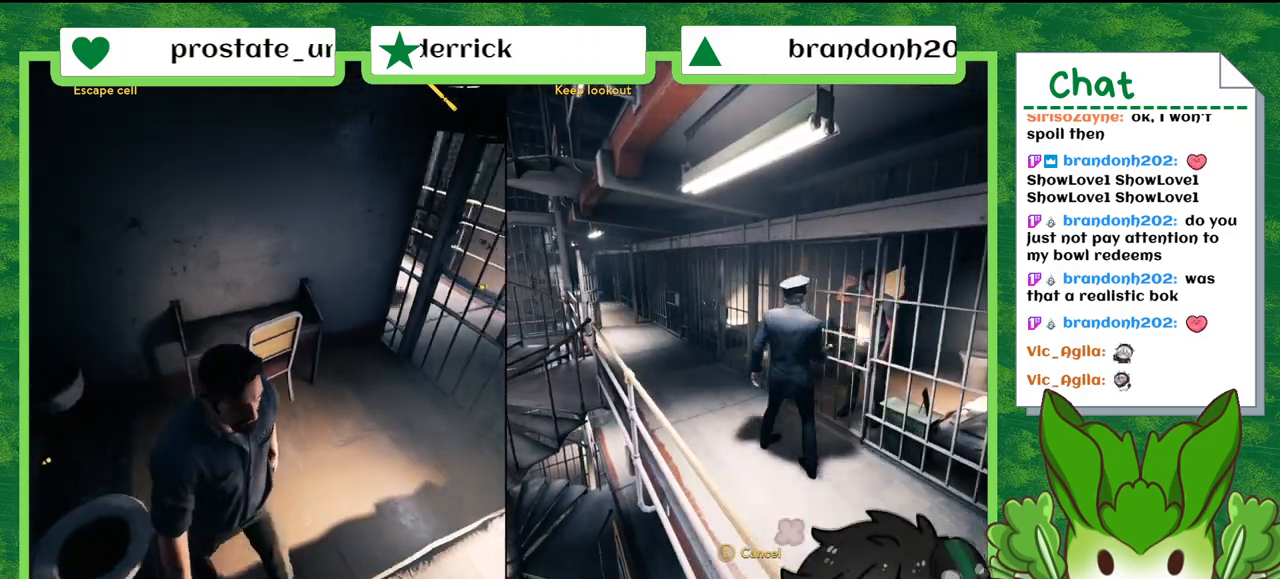
{"buttons": [], "left_stick": "center", "right_stick": "center", "events": [[200, "right_stick", "center"]]}
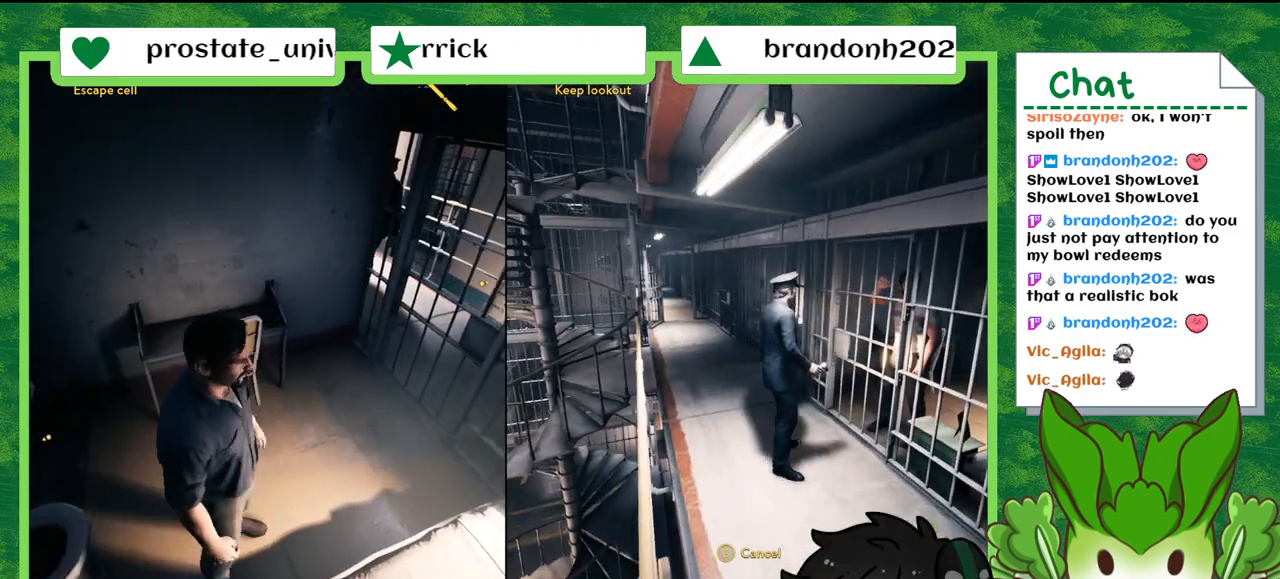
{"buttons": [], "left_stick": "center", "right_stick": "center", "events": []}
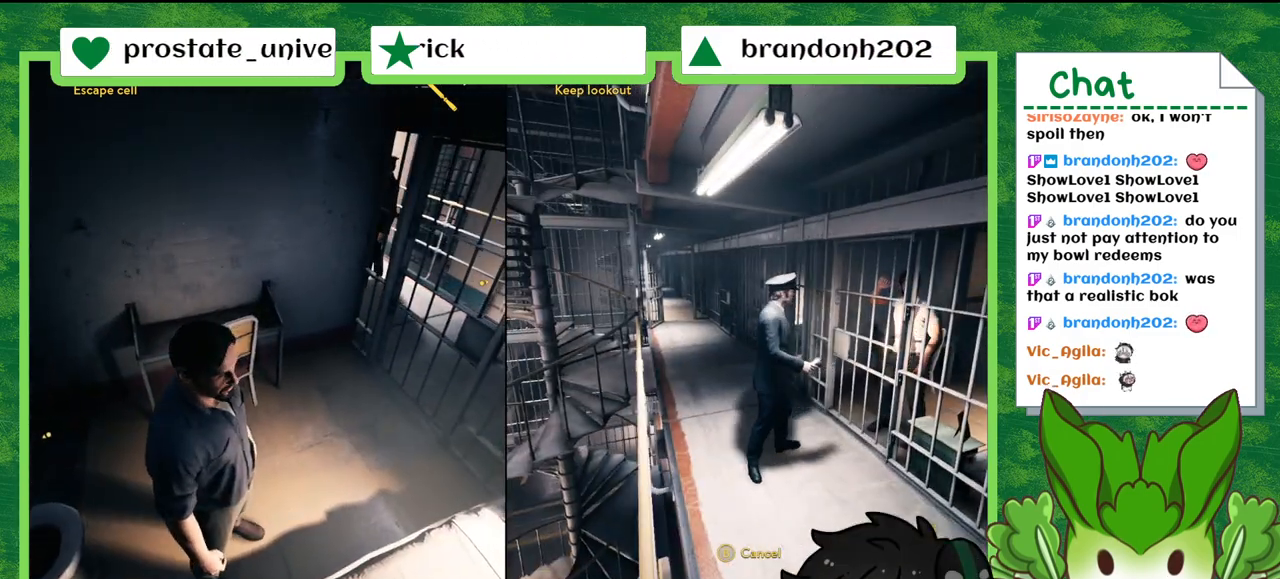
{"buttons": [], "left_stick": "center", "right_stick": "left", "events": [[334, "right_stick", "left"]]}
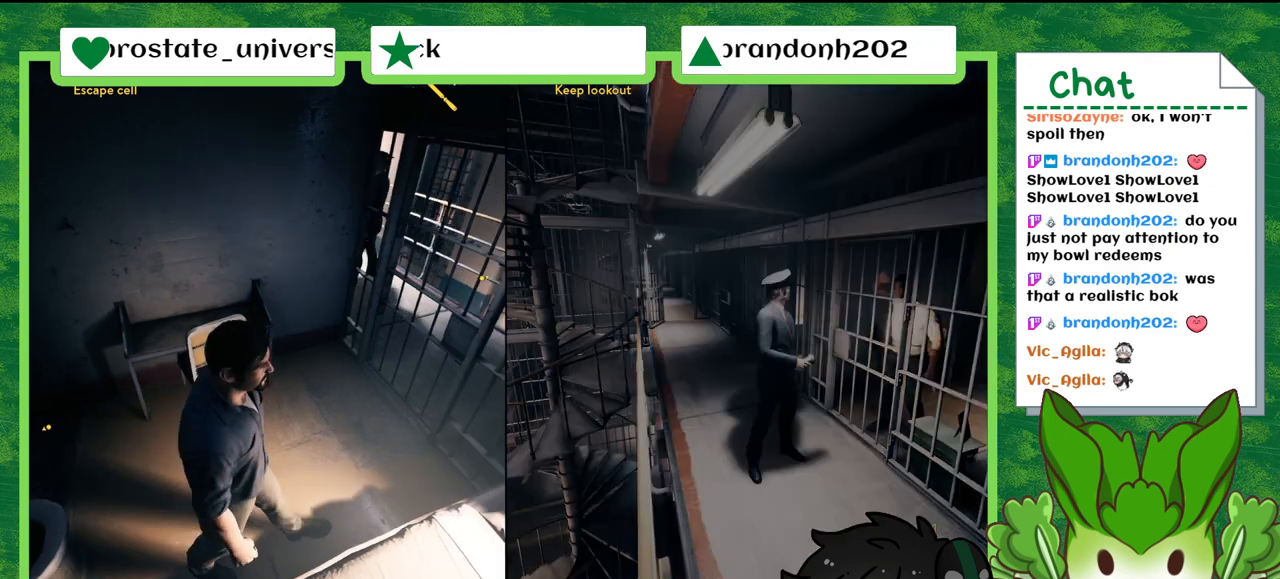
{"buttons": [], "left_stick": "center", "right_stick": "center", "events": [[167, "right_stick", "center"]]}
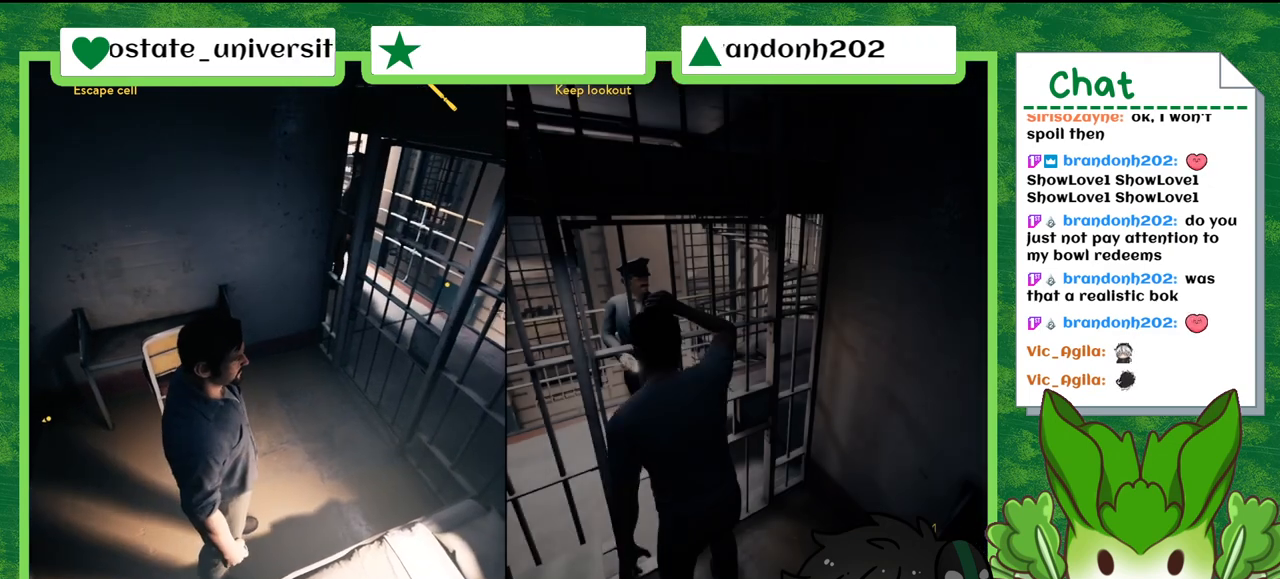
{"buttons": [], "left_stick": "center", "right_stick": "center", "events": []}
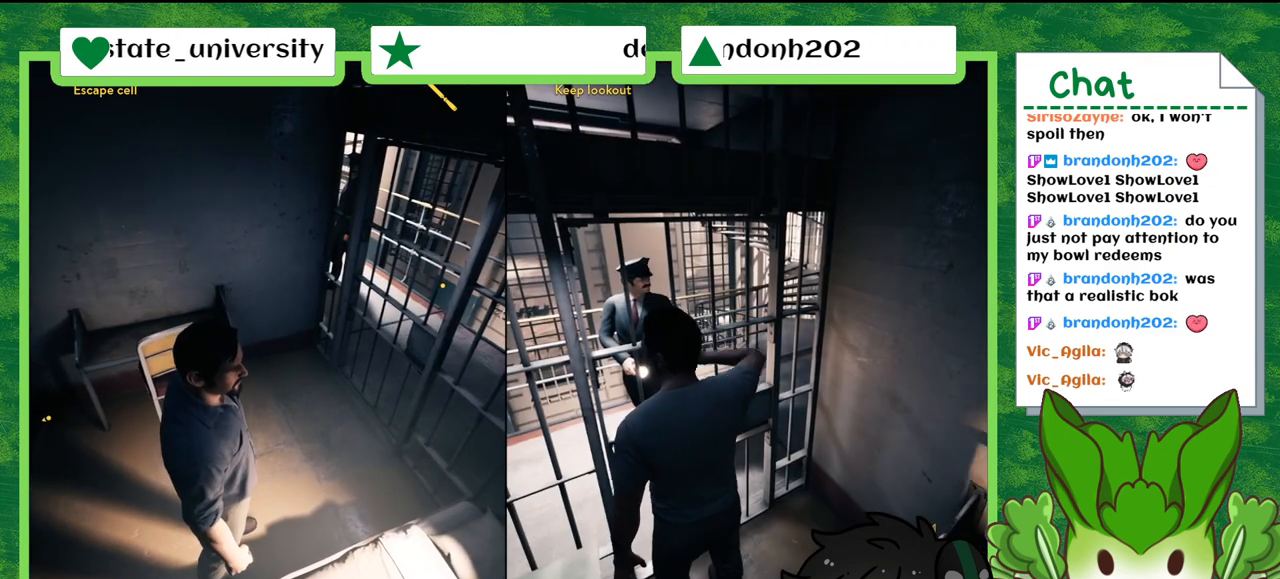
{"buttons": [], "left_stick": "center", "right_stick": "center", "events": []}
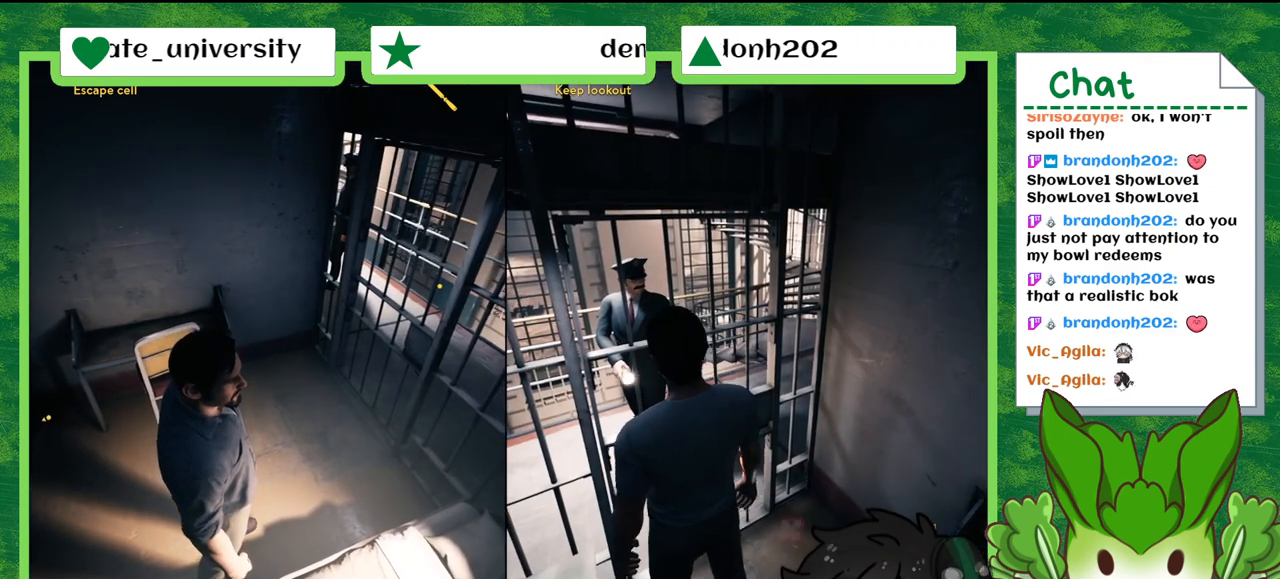
{"buttons": [], "left_stick": "center", "right_stick": "center", "events": []}
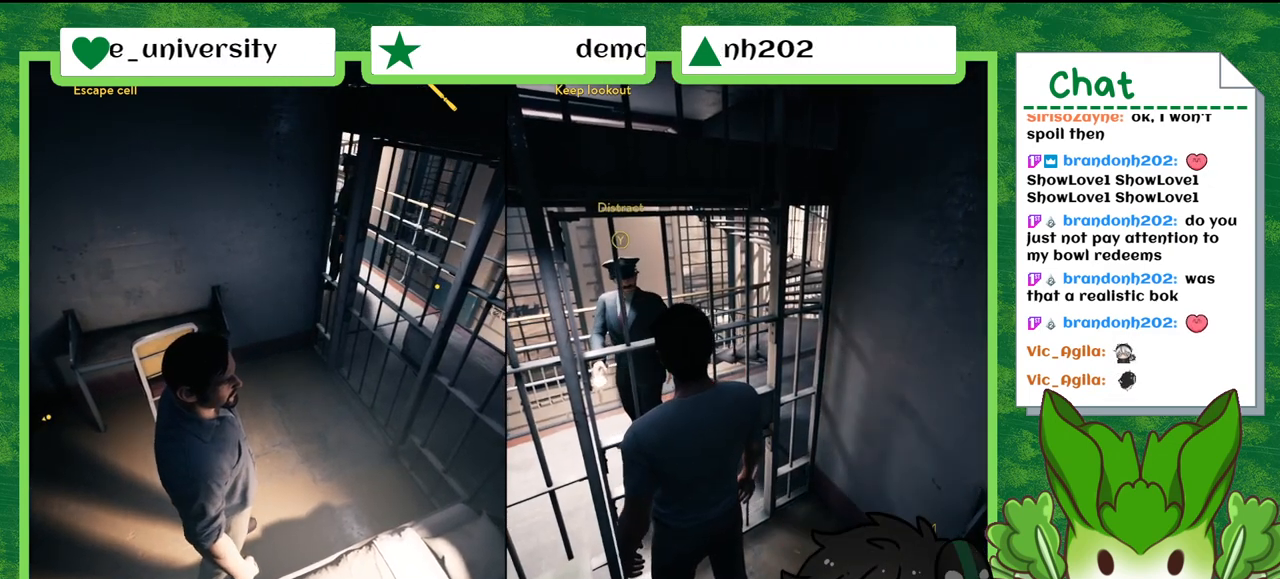
{"buttons": [], "left_stick": "center", "right_stick": "center", "events": []}
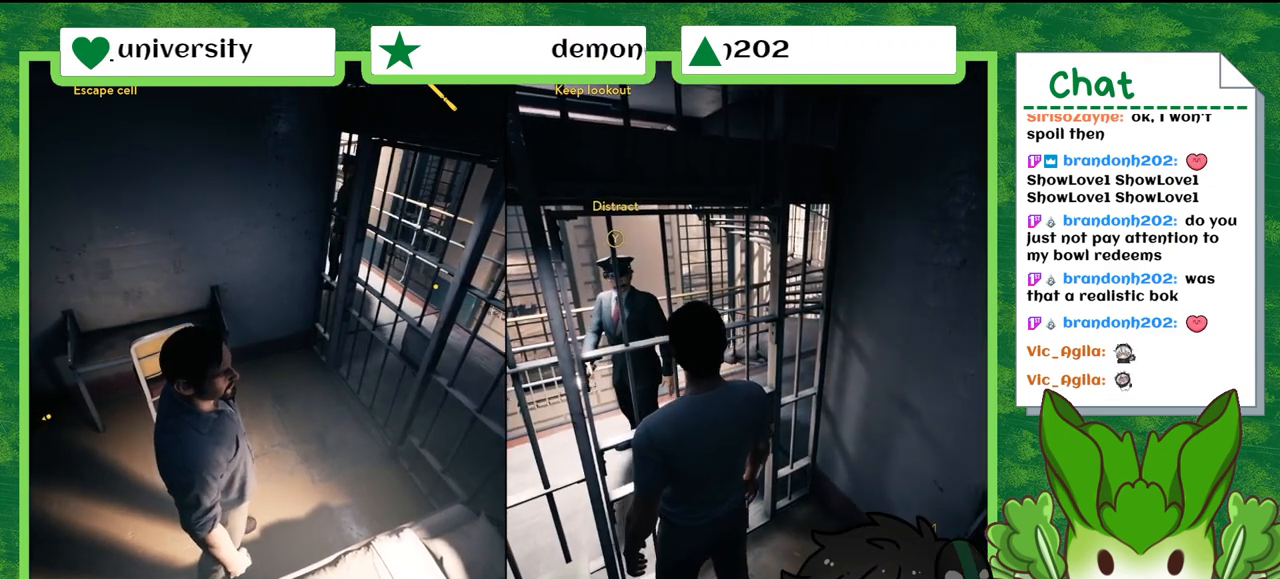
{"buttons": [], "left_stick": "center", "right_stick": "center", "events": []}
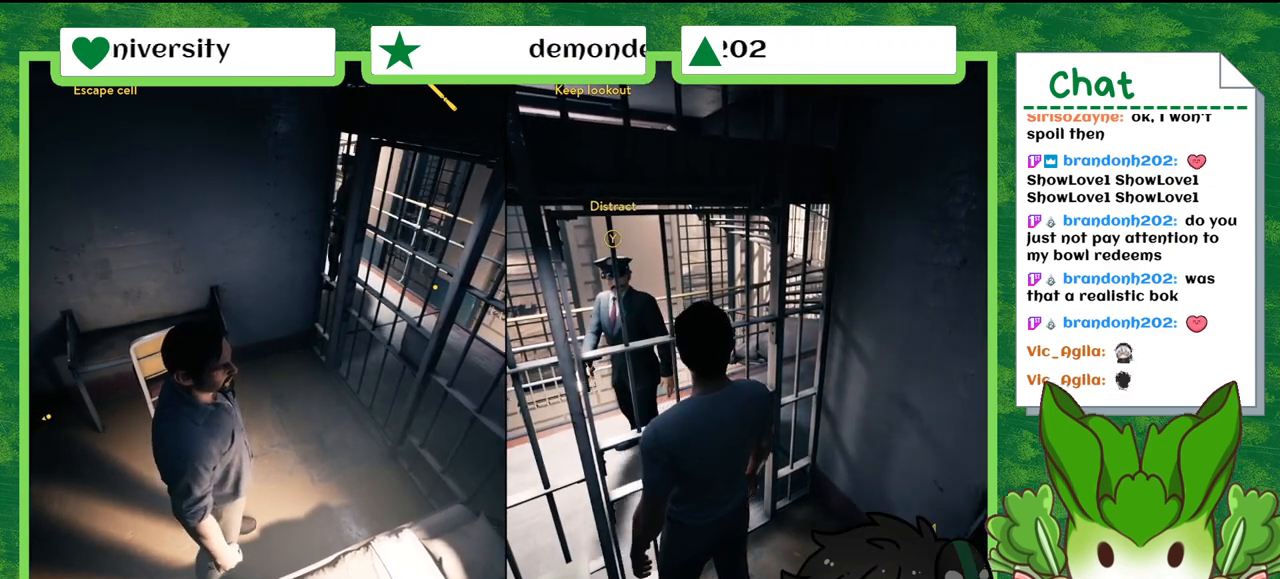
{"buttons": [], "left_stick": "center", "right_stick": "center", "events": []}
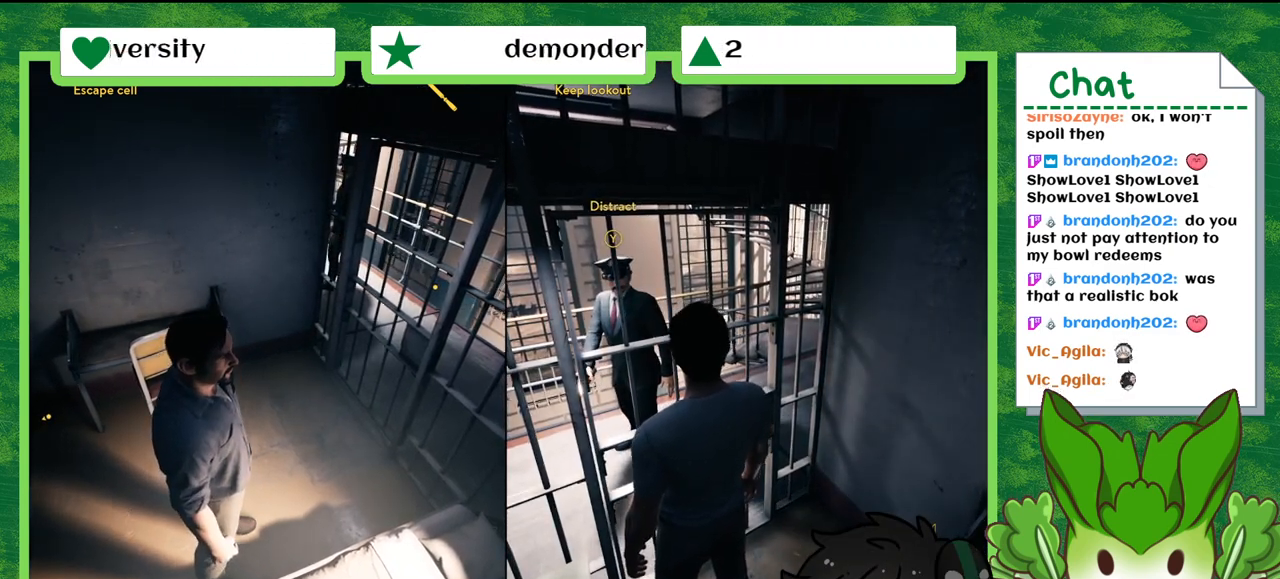
{"buttons": [], "left_stick": "center", "right_stick": "center", "events": [[133, "X", "down"], [267, "X", "up"]]}
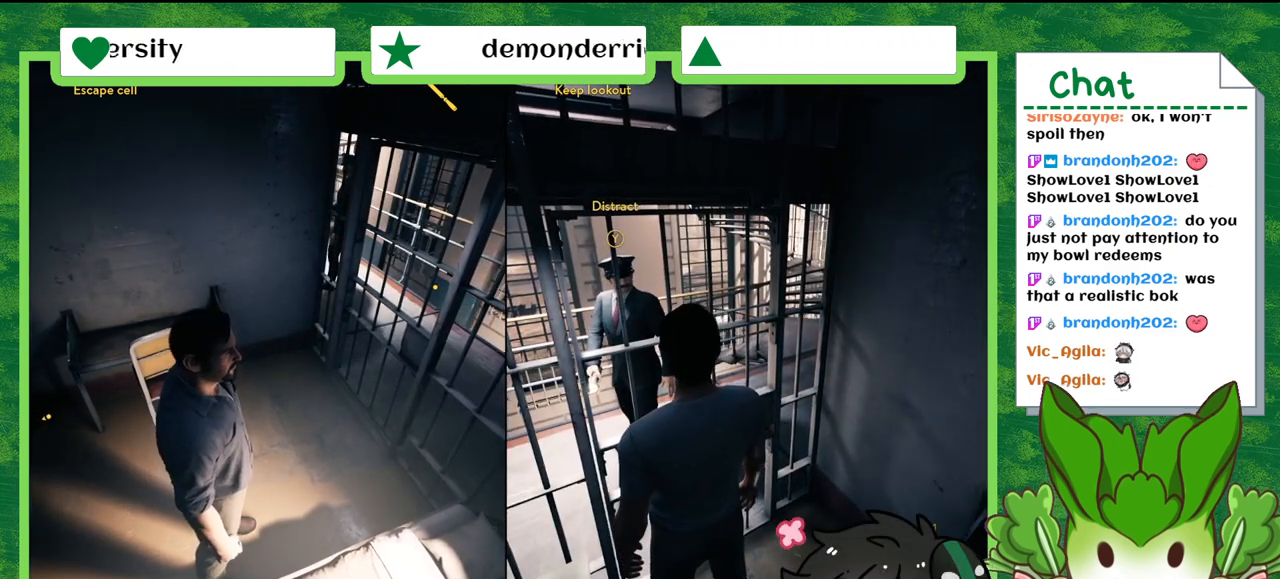
{"buttons": [], "left_stick": "up", "right_stick": "center", "events": [[368, "left_stick", "up"]]}
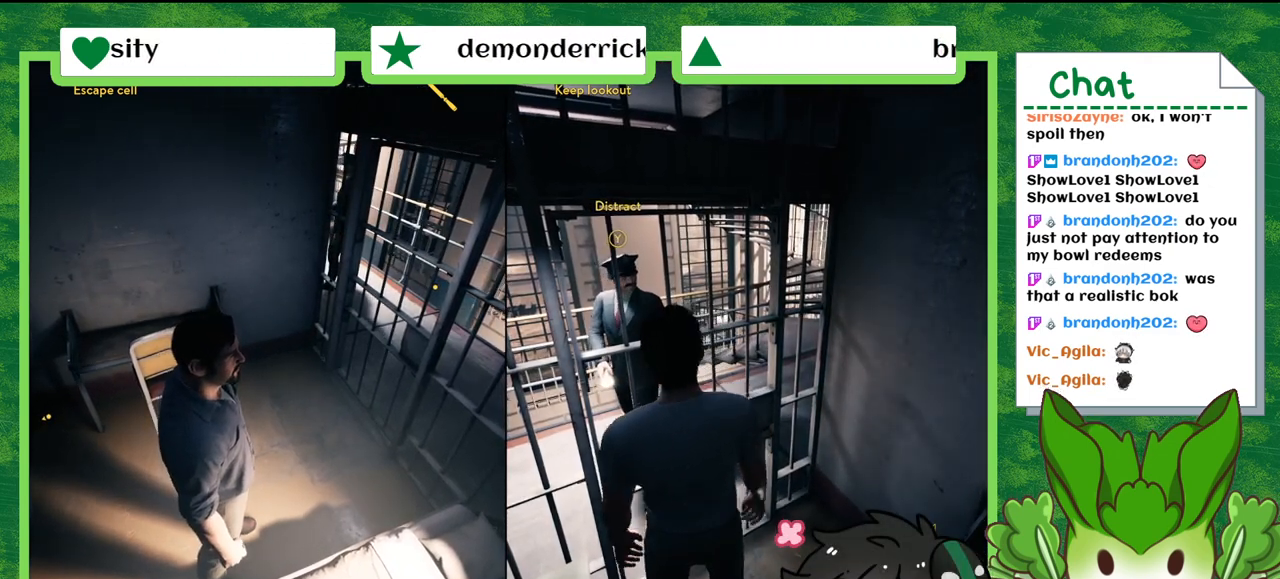
{"buttons": [], "left_stick": "up-left", "right_stick": "center", "events": [[400, "left_stick", "up-left"]]}
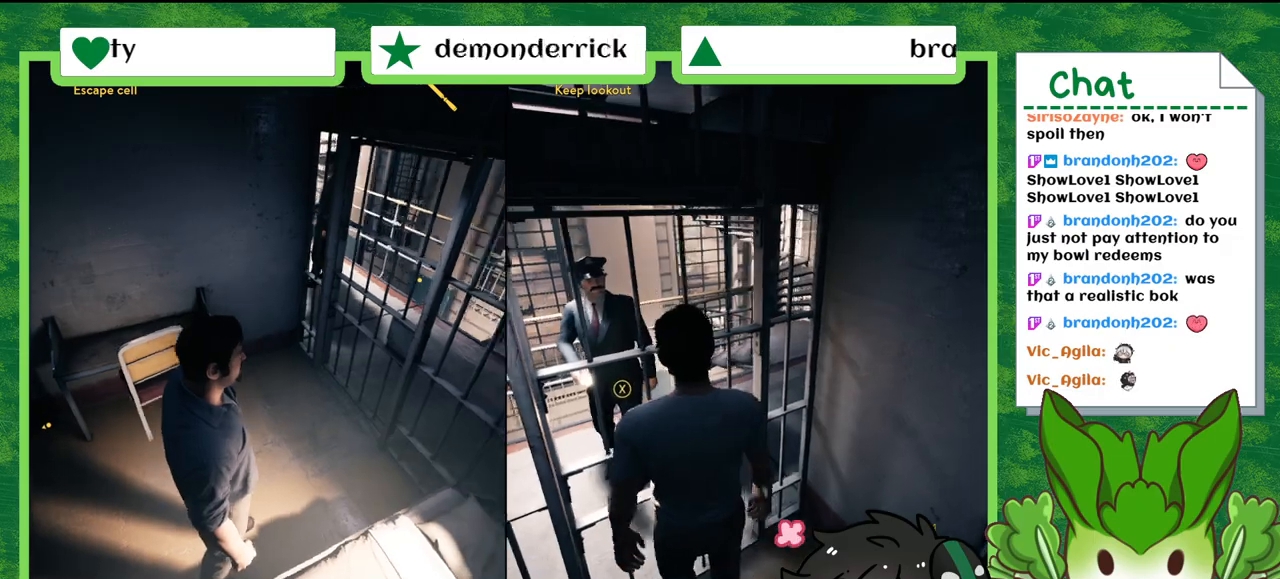
{"buttons": [], "left_stick": "center", "right_stick": "center", "events": [[234, "left_stick", "center"], [301, "X", "down"], [434, "X", "up"]]}
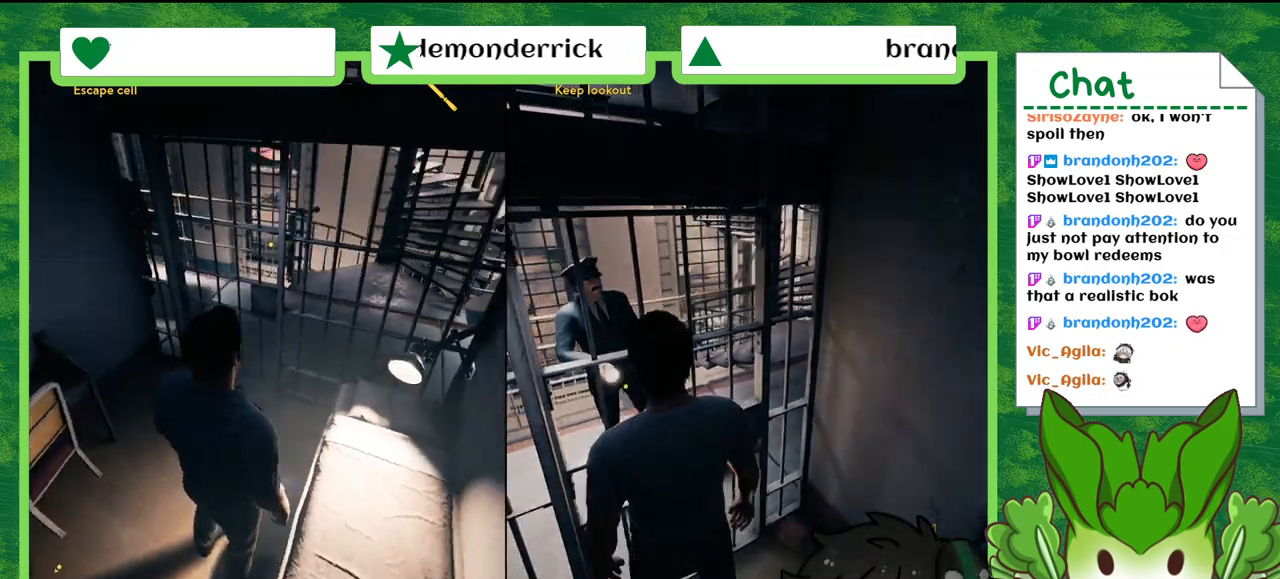
{"buttons": [], "left_stick": "center", "right_stick": "center", "events": []}
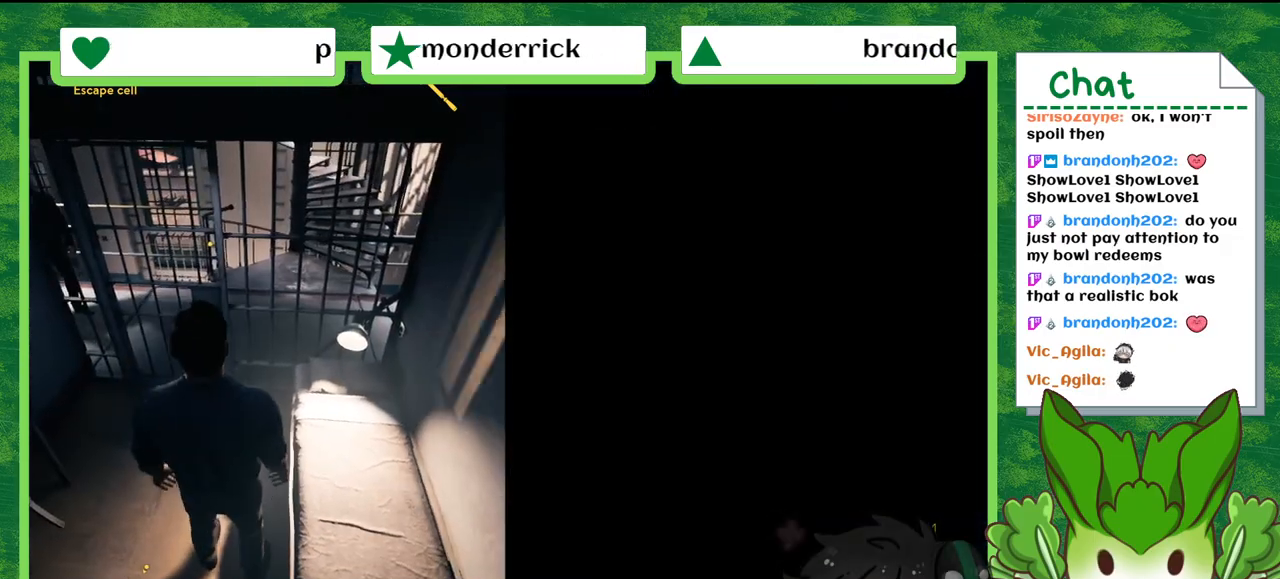
{"buttons": [], "left_stick": "center", "right_stick": "center", "events": []}
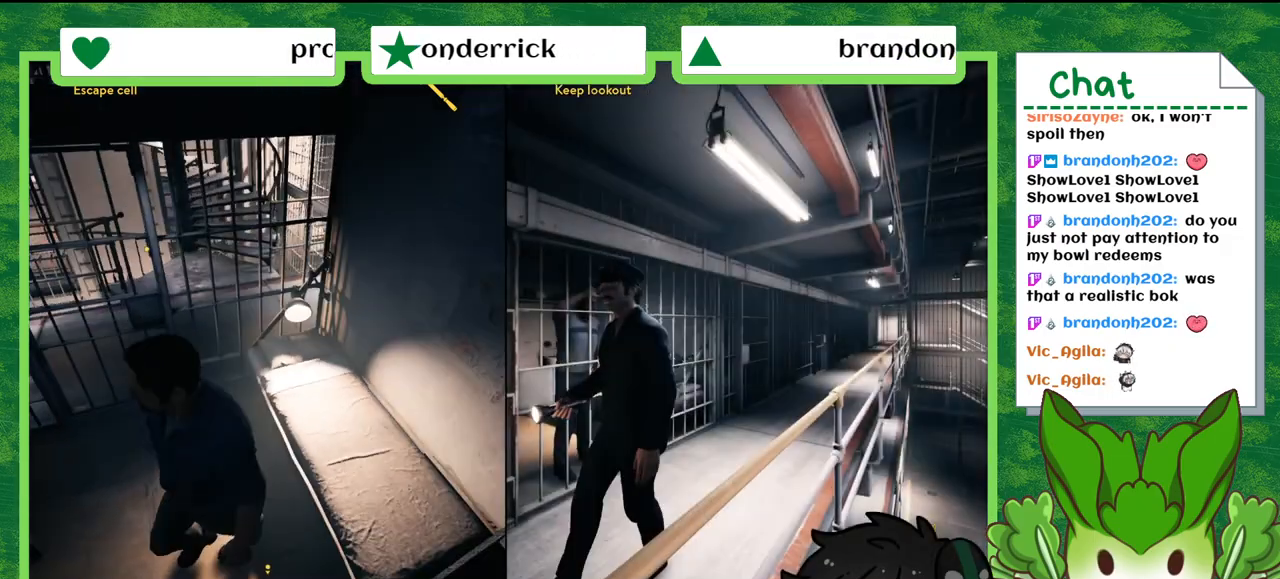
{"buttons": [], "left_stick": "center", "right_stick": "right", "events": [[67, "right_stick", "up-right"], [300, "right_stick", "right"]]}
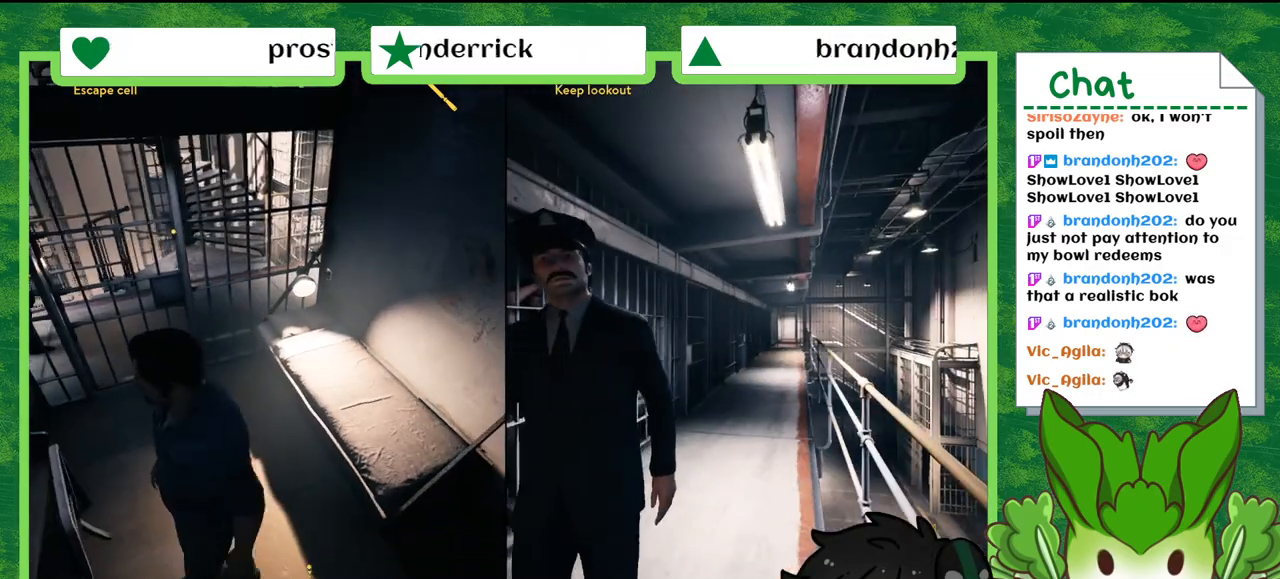
{"buttons": [], "left_stick": "center", "right_stick": "right", "events": [[67, "right_stick", "center"], [301, "right_stick", "right"]]}
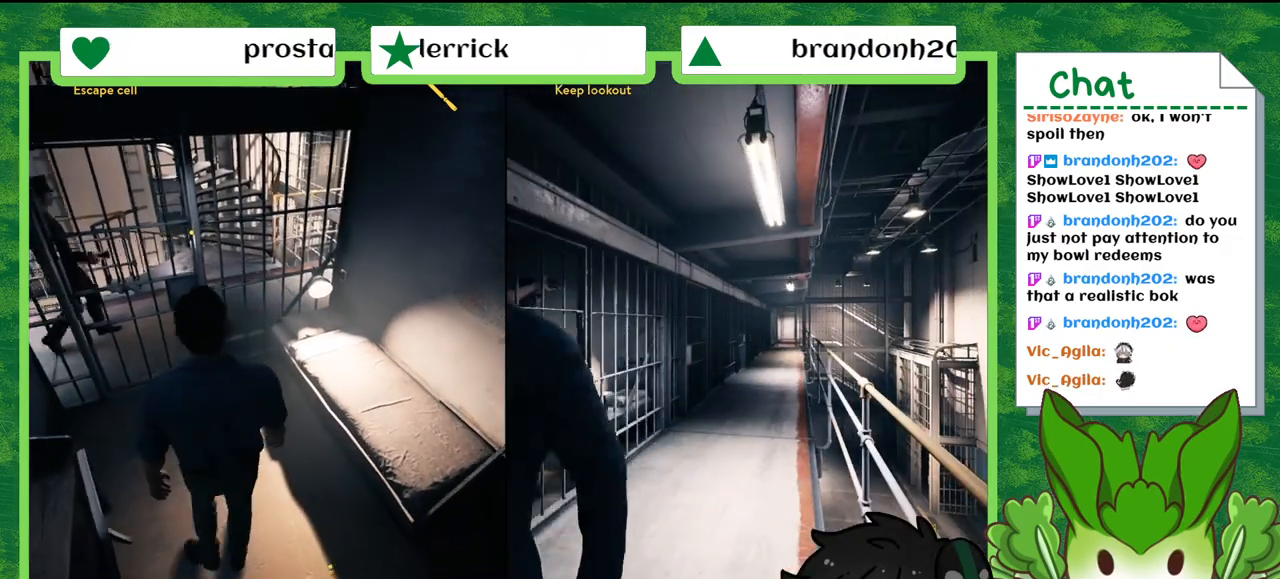
{"buttons": [], "left_stick": "center", "right_stick": "down-left", "events": [[100, "right_stick", "center"], [300, "right_stick", "down-left"]]}
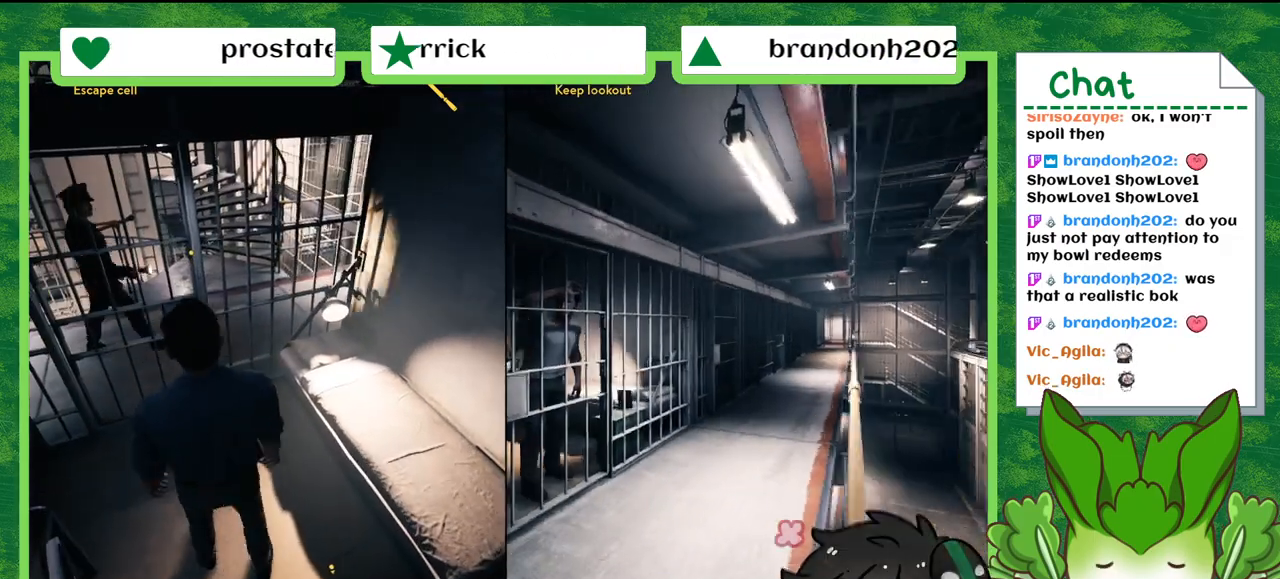
{"buttons": [], "left_stick": "center", "right_stick": "down-left", "events": []}
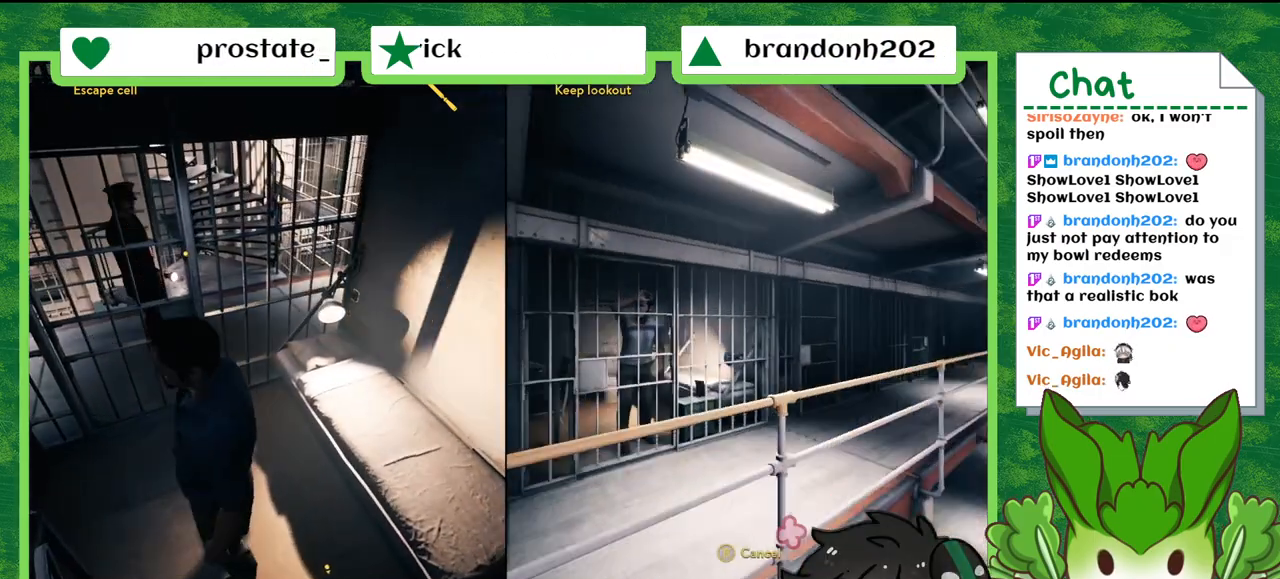
{"buttons": [], "left_stick": "center", "right_stick": "down-left", "events": []}
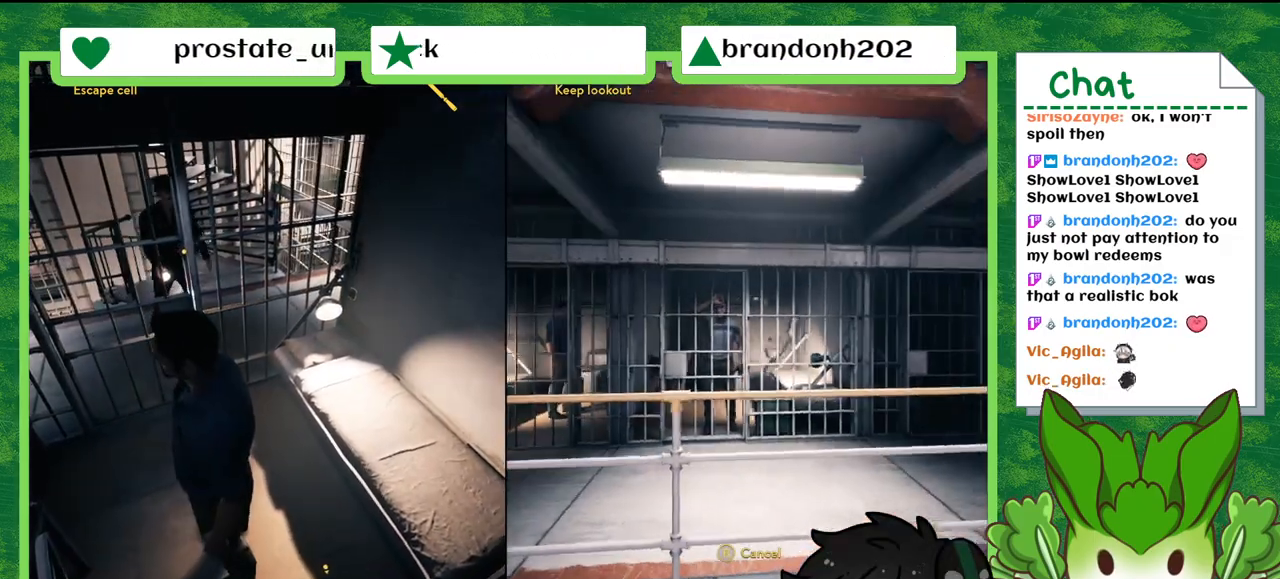
{"buttons": [], "left_stick": "center", "right_stick": "down-left", "events": []}
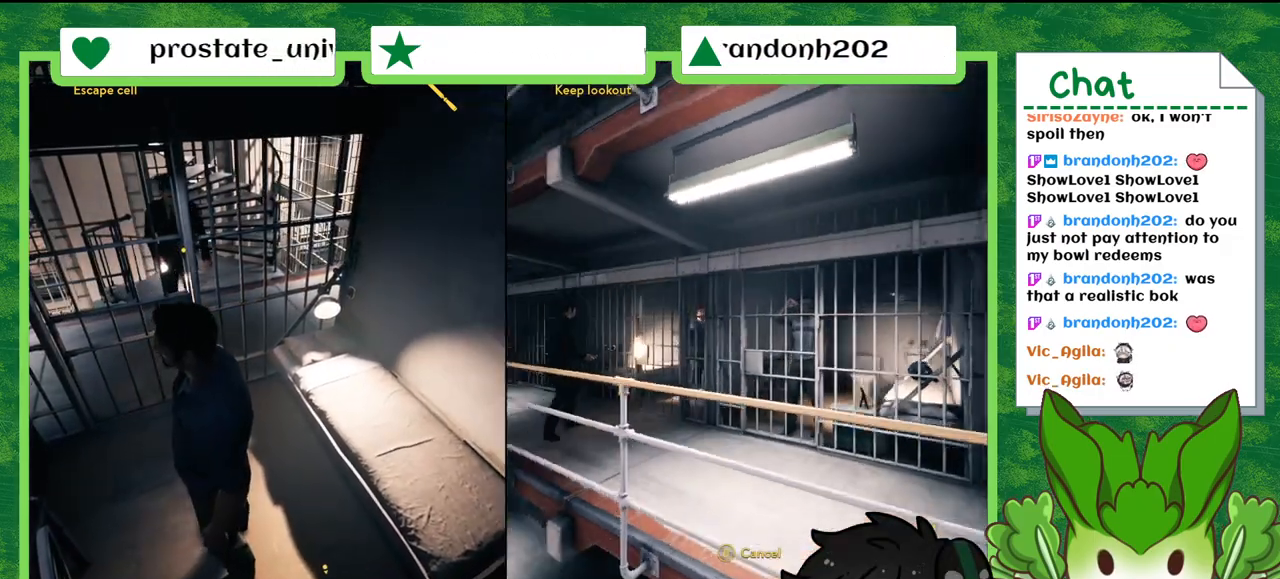
{"buttons": [], "left_stick": "center", "right_stick": "center", "events": [[467, "right_stick", "center"]]}
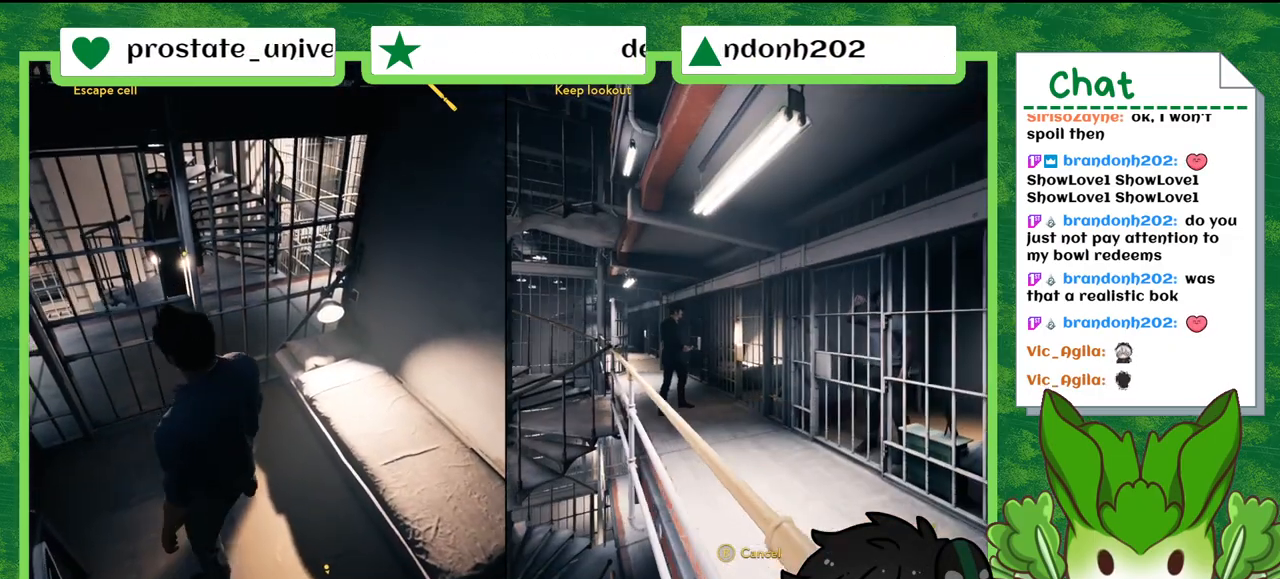
{"buttons": [], "left_stick": "center", "right_stick": "center", "events": []}
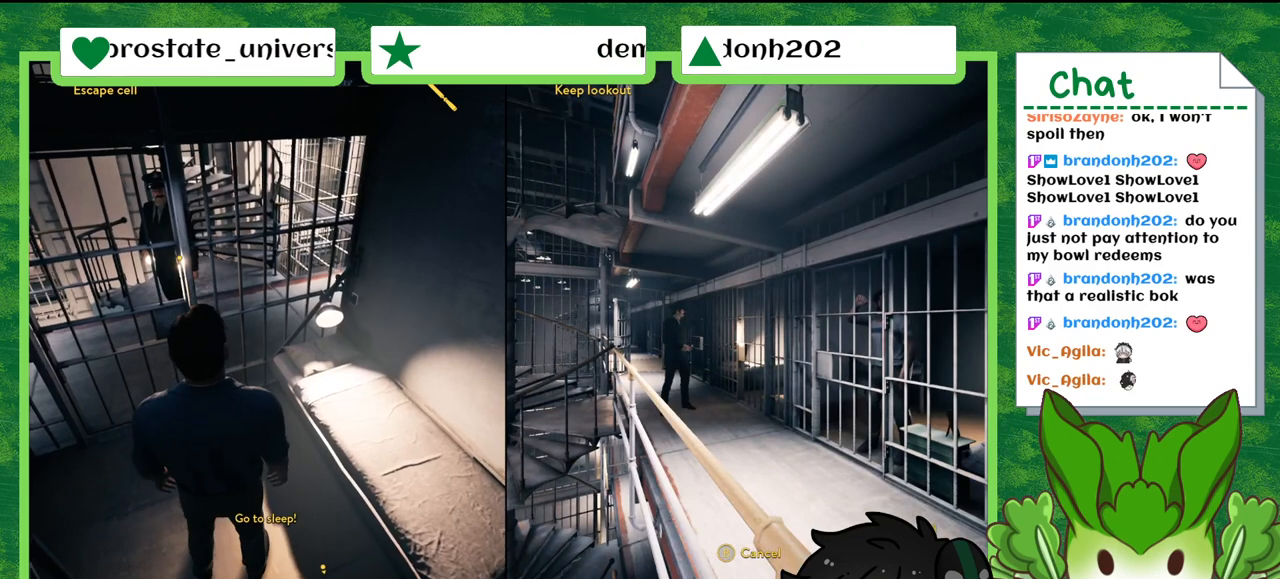
{"buttons": [], "left_stick": "center", "right_stick": "down-left", "events": [[434, "right_stick", "down-left"]]}
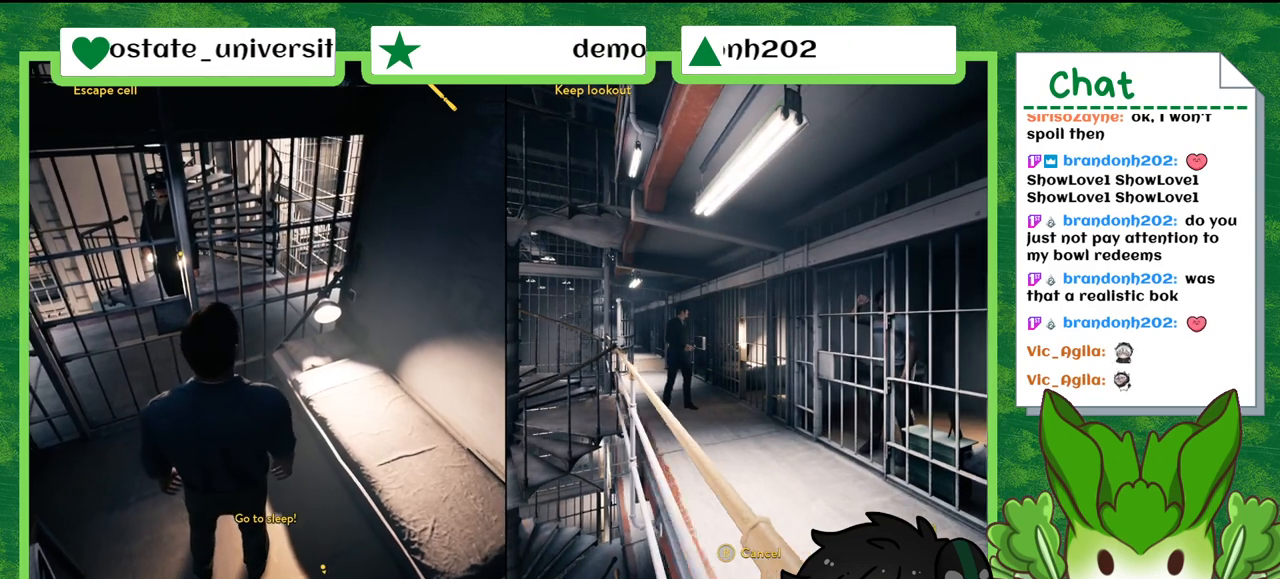
{"buttons": [], "left_stick": "center", "right_stick": "center", "events": [[267, "right_stick", "center"]]}